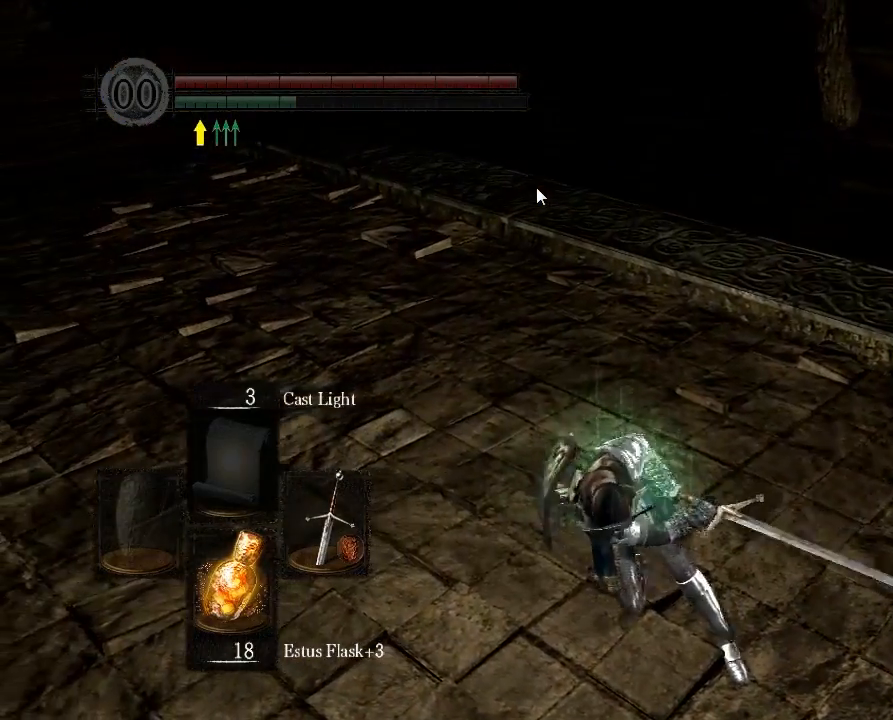
Gameplay with a controller (Xbox layout); each line is a JSON object with the inputs held at the frame after it. "button_events" lists button changes between this image and that frame as [ms after this image, input, new state], when the widget could be followed in between (sticks are given only as held states). Not read: L3 R3.
{"buttons": [], "left_stick": "up-left", "right_stick": "center", "button_events": []}
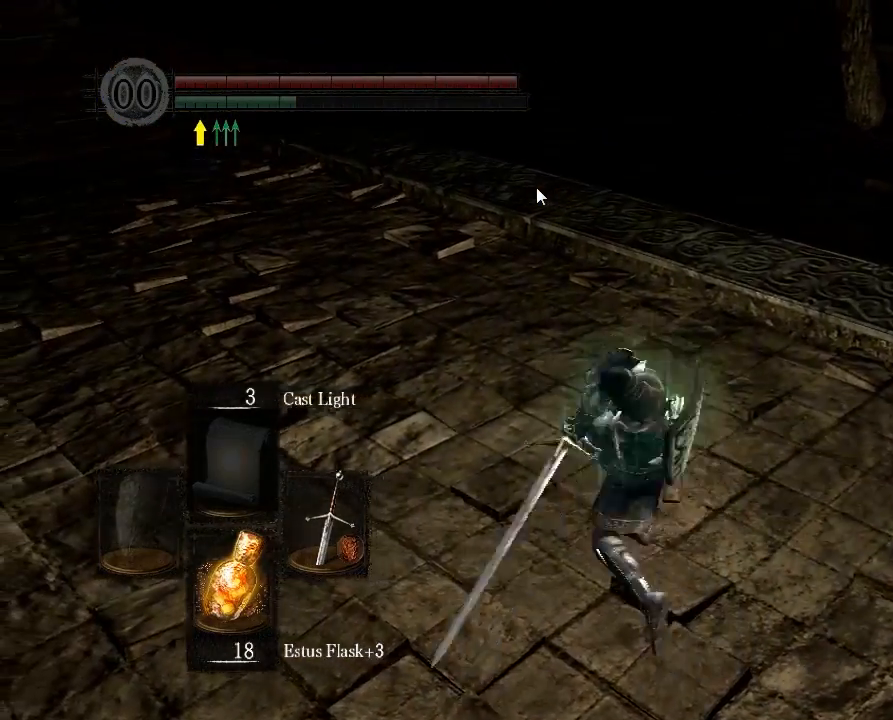
{"buttons": ["R2"], "left_stick": "up-left", "right_stick": "center", "button_events": [[401, "R2", "down"]]}
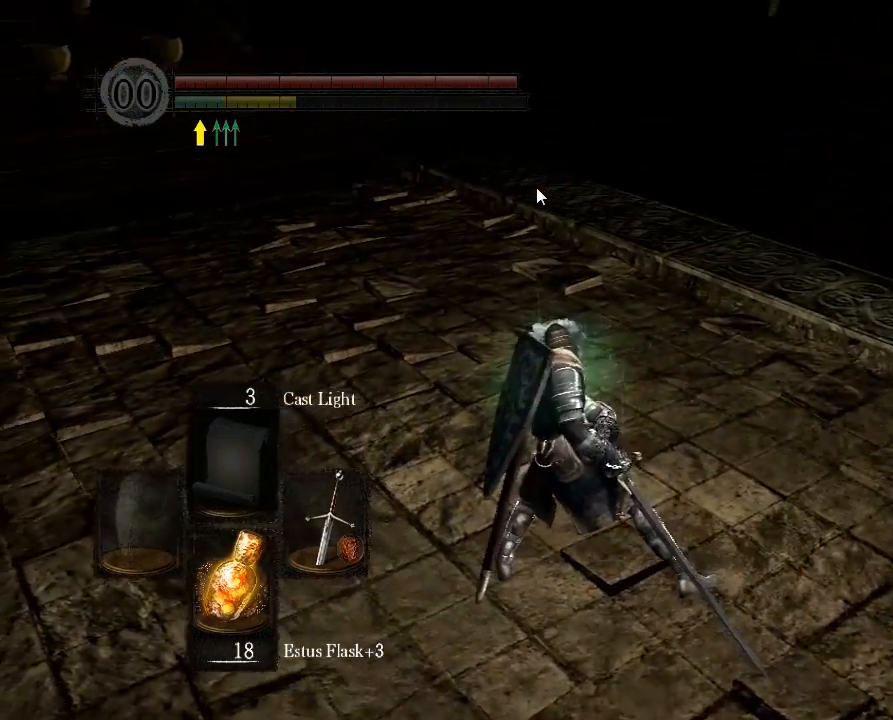
{"buttons": [], "left_stick": "up-left", "right_stick": "center", "button_events": [[100, "R2", "up"]]}
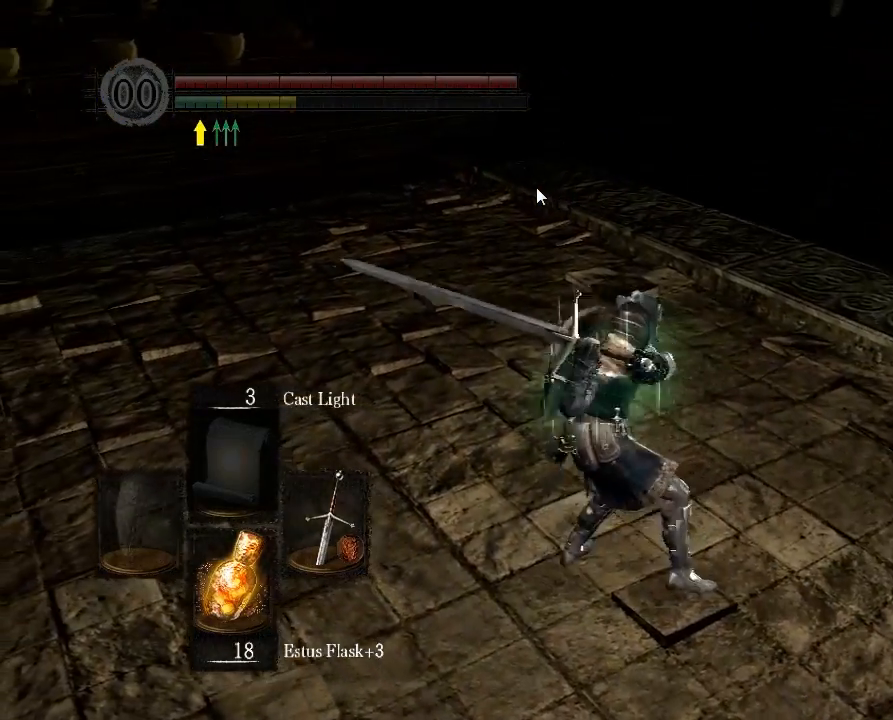
{"buttons": [], "left_stick": "up-left", "right_stick": "center", "button_events": []}